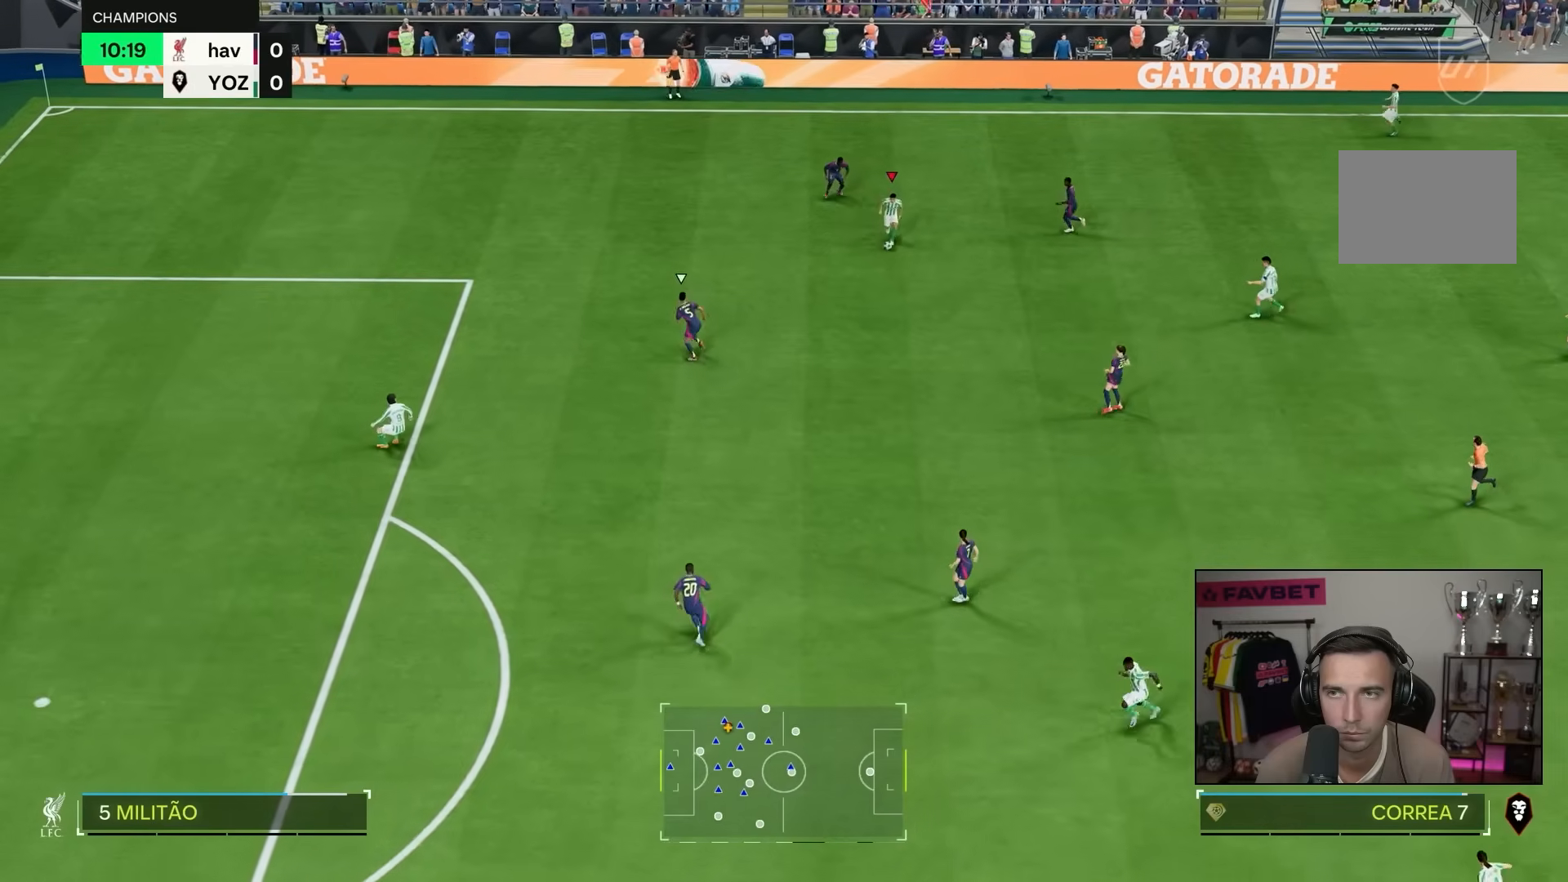
Gameplay with a controller (PlayStation layout); each line is a JSON object with the inputs held at the frame after it (dt_ms = milliseconds from this image to that frame). "events" lists button and stick changes between this image and that frame as [ms after this image, input, new state], when the widget could be followed in between. Not read: L3 R3.
{"dt_ms": 500, "buttons": [], "left_stick": "down", "right_stick": "center", "events": []}
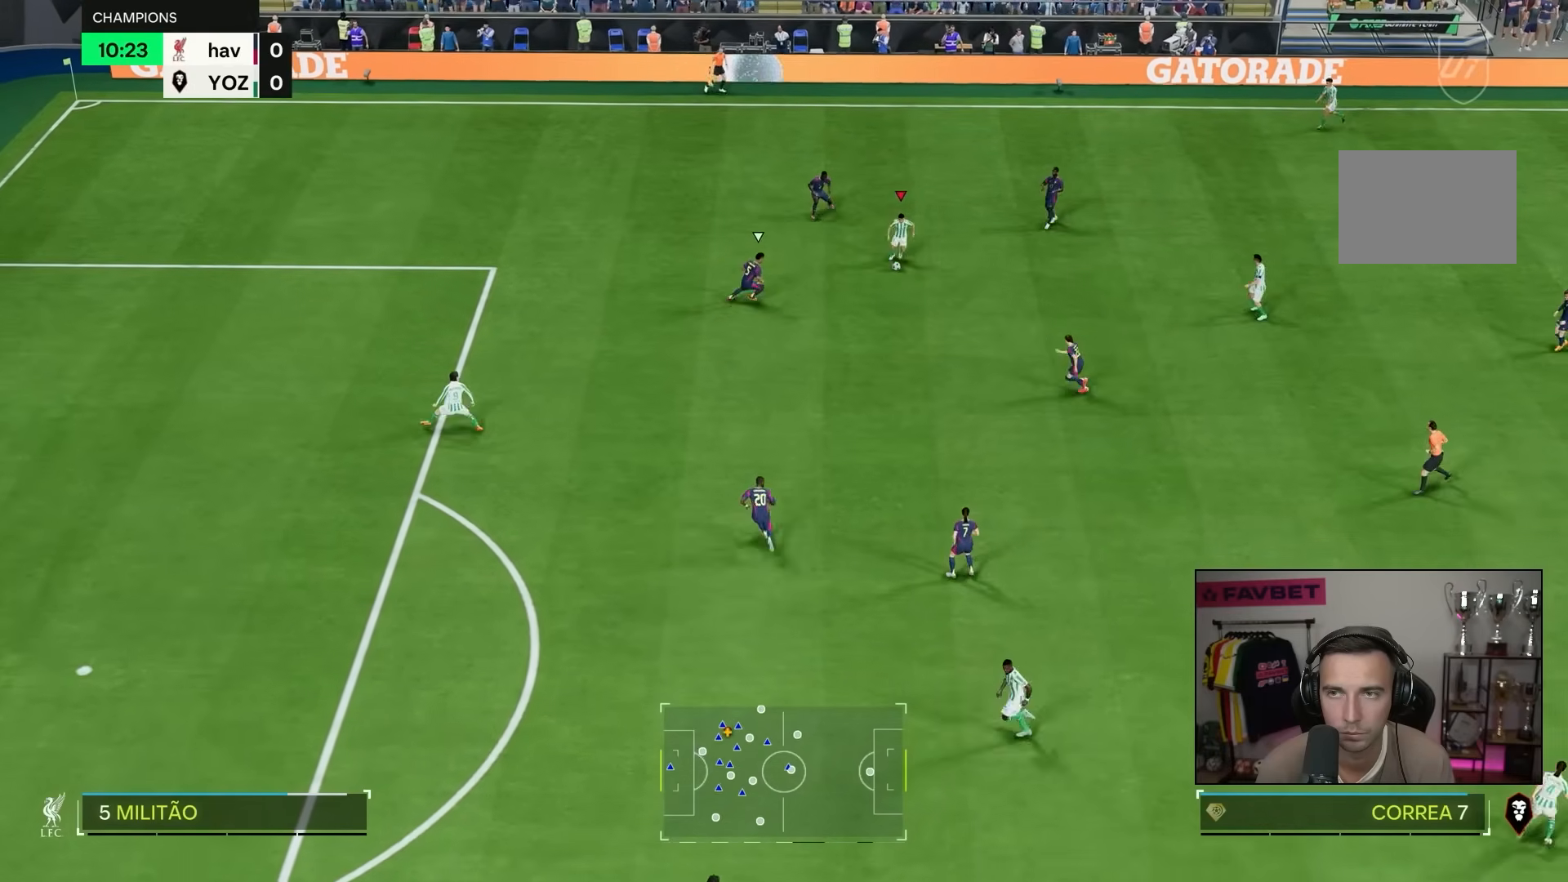
{"dt_ms": 500, "buttons": [], "left_stick": "down", "right_stick": "center", "events": [[33, "left_stick", "down-right"], [267, "CIRCLE", "down"], [267, "left_stick", "down"], [300, "L1", "down"], [400, "L1", "up"], [433, "CIRCLE", "up"]]}
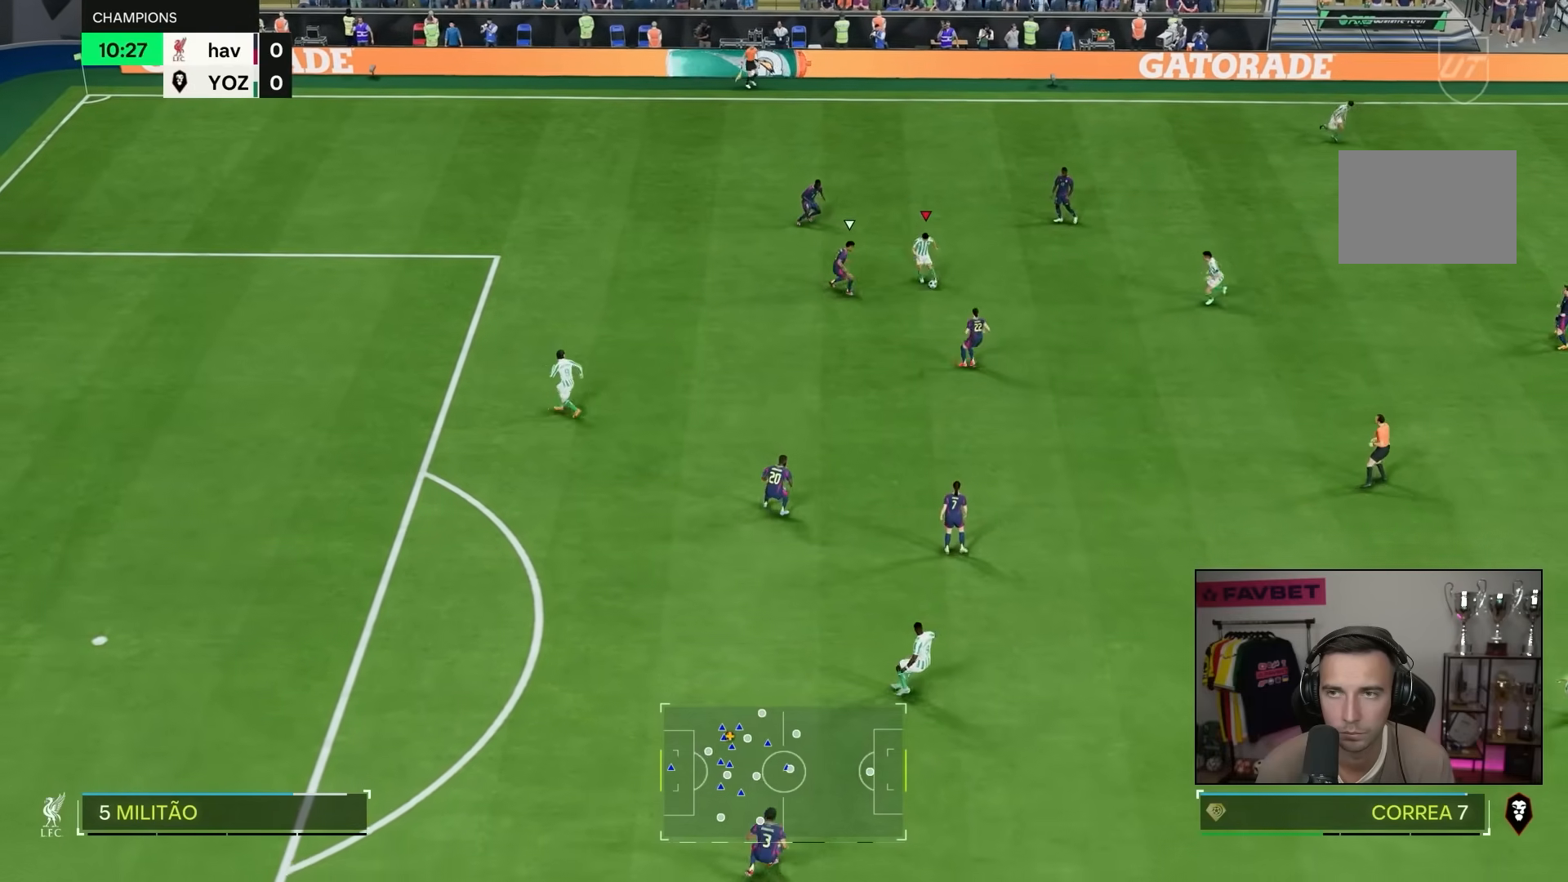
{"dt_ms": 500, "buttons": [], "left_stick": "center", "right_stick": "center", "events": [[383, "left_stick", "center"]]}
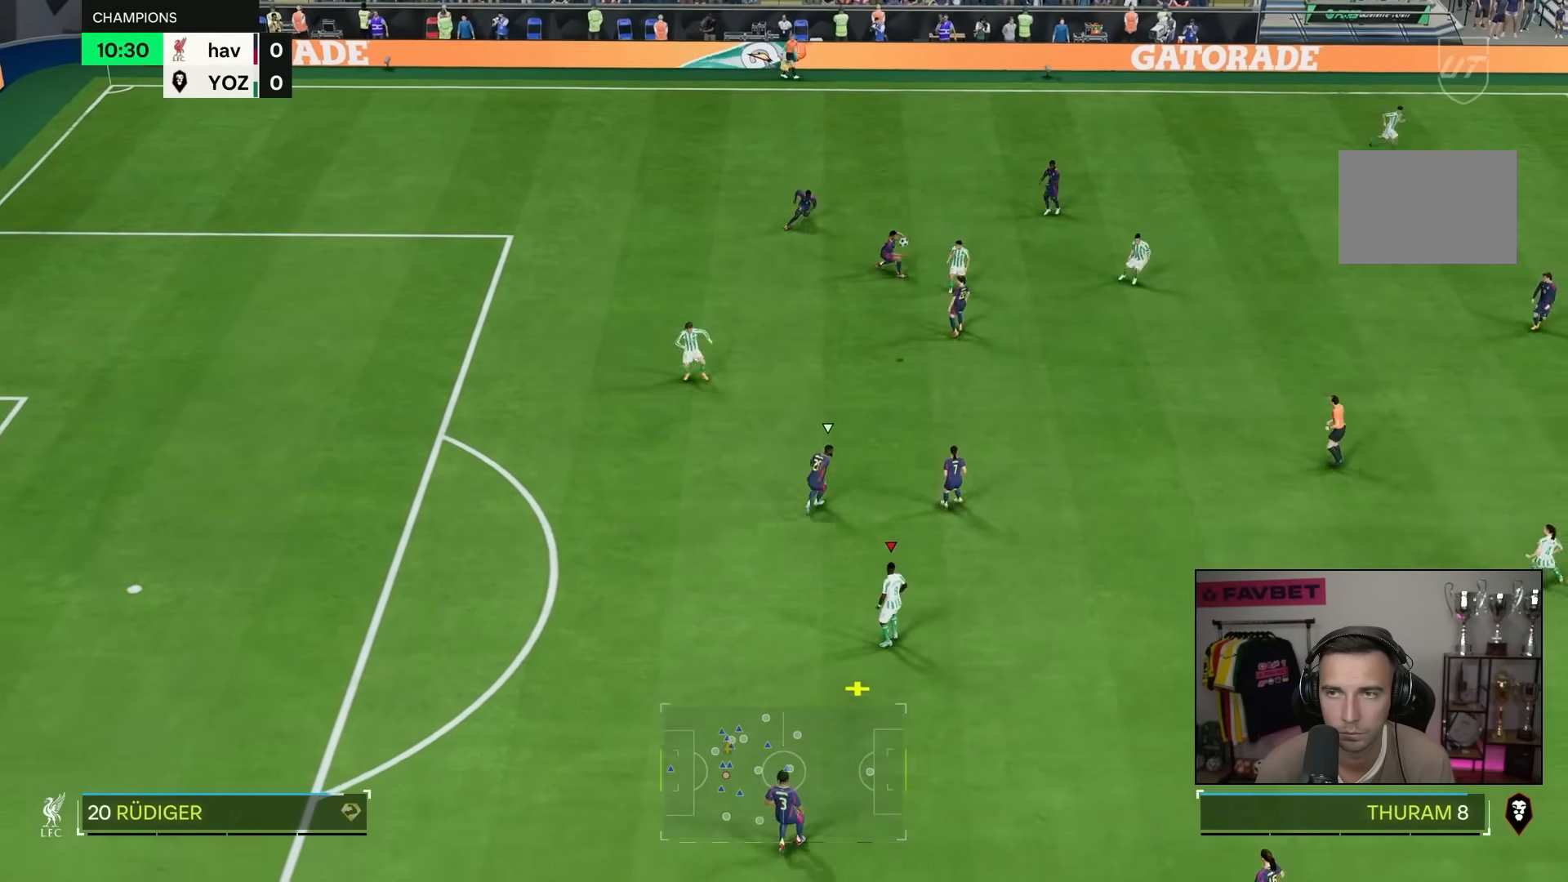
{"dt_ms": 500, "buttons": [], "left_stick": "up", "right_stick": "center", "events": [[33, "left_stick", "down-left"], [100, "R2", "down"], [283, "left_stick", "up"], [400, "R2", "up"]]}
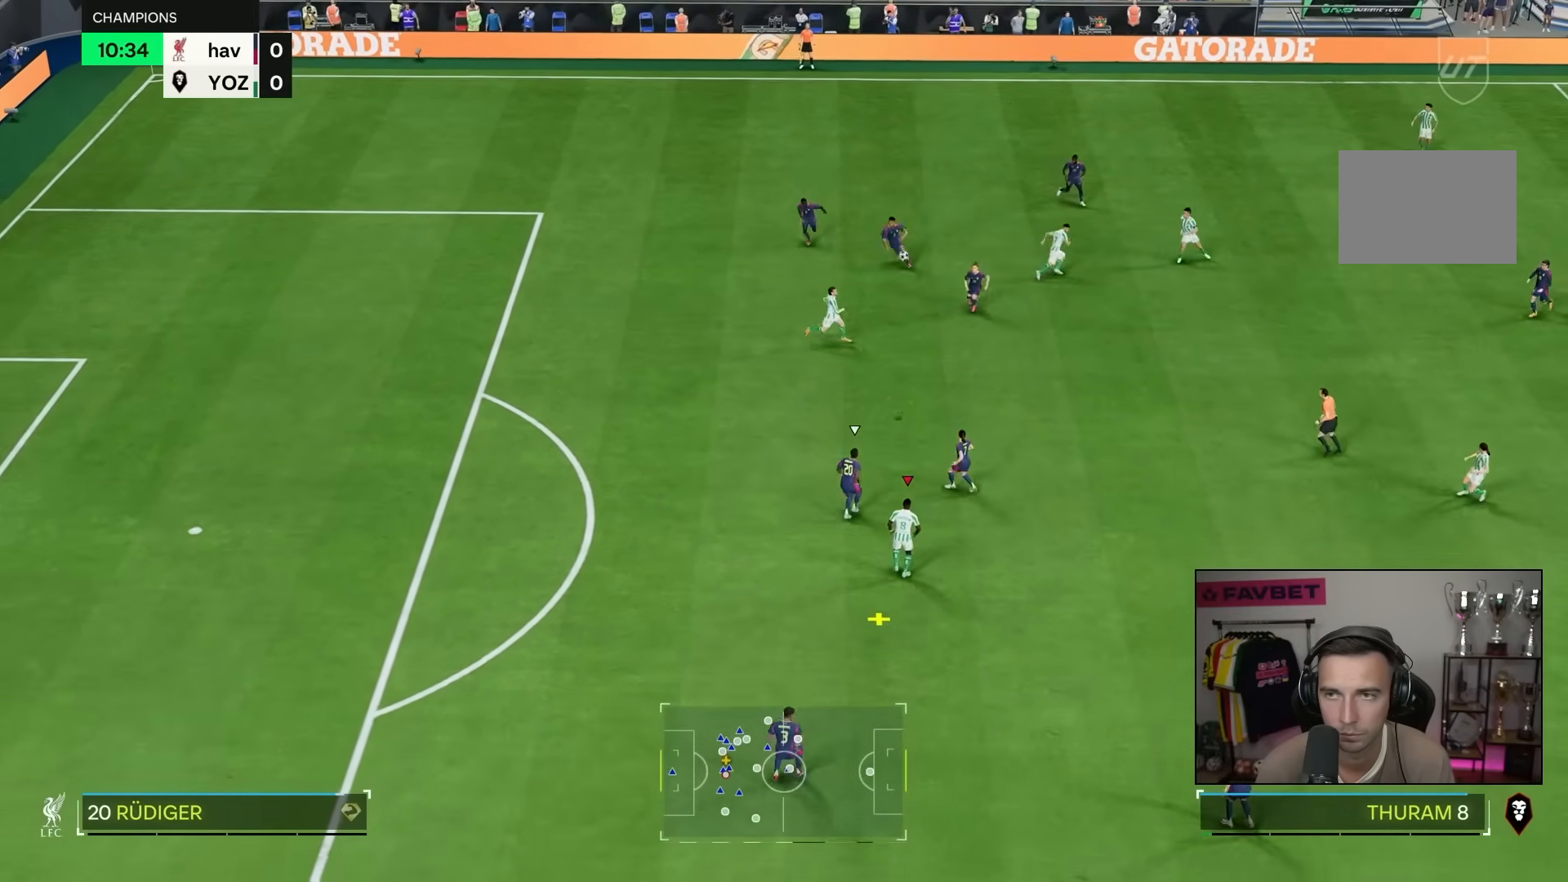
{"dt_ms": 500, "buttons": [], "left_stick": "up", "right_stick": "center", "events": []}
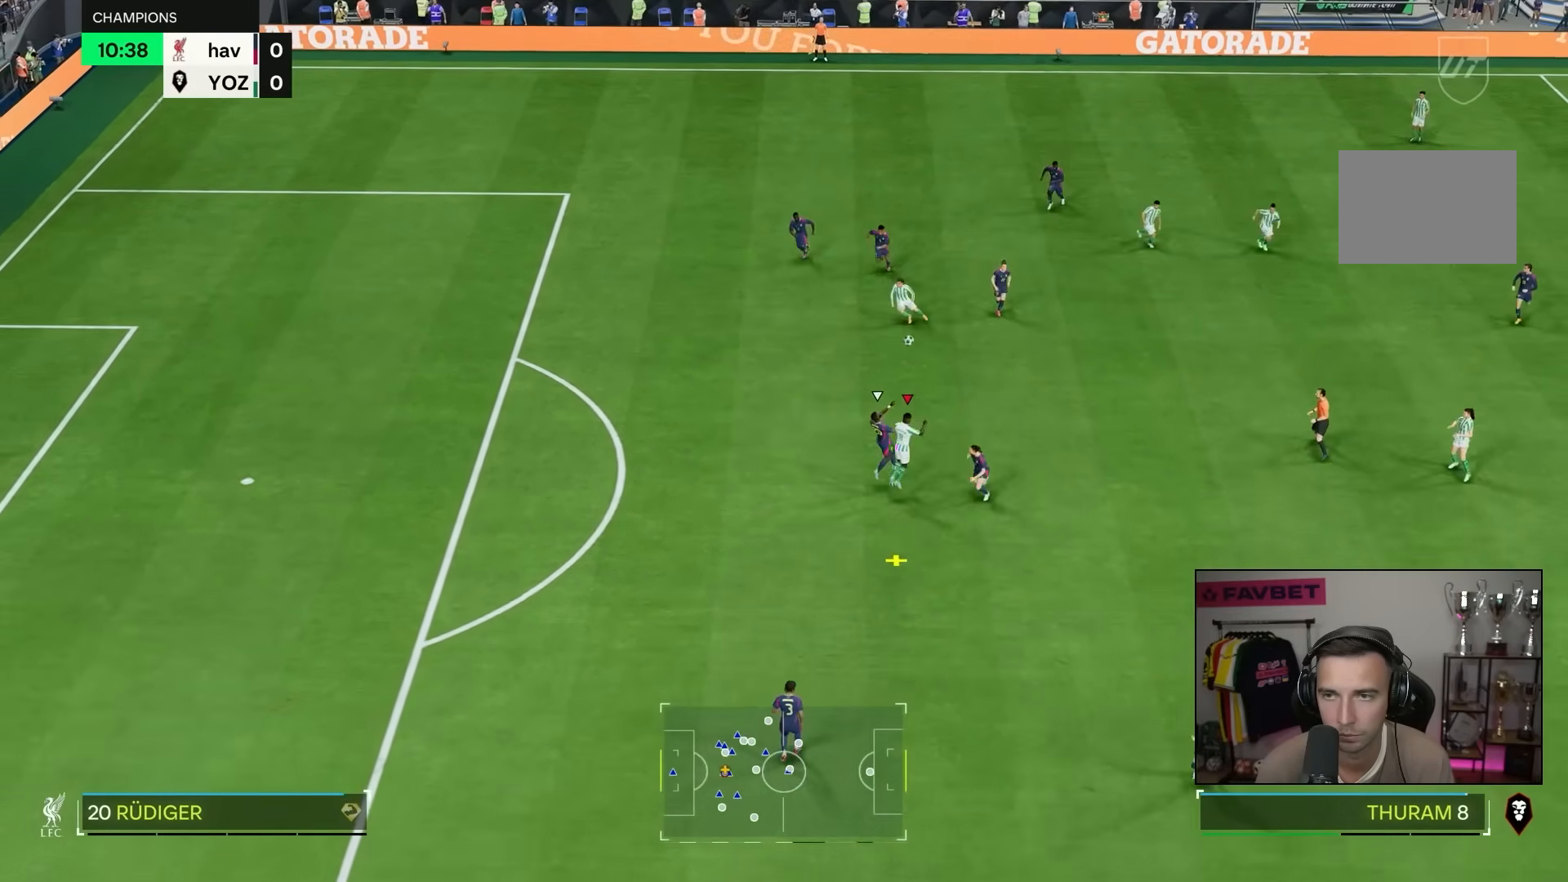
{"dt_ms": 500, "buttons": [], "left_stick": "down-left", "right_stick": "center", "events": [[300, "left_stick", "down-left"]]}
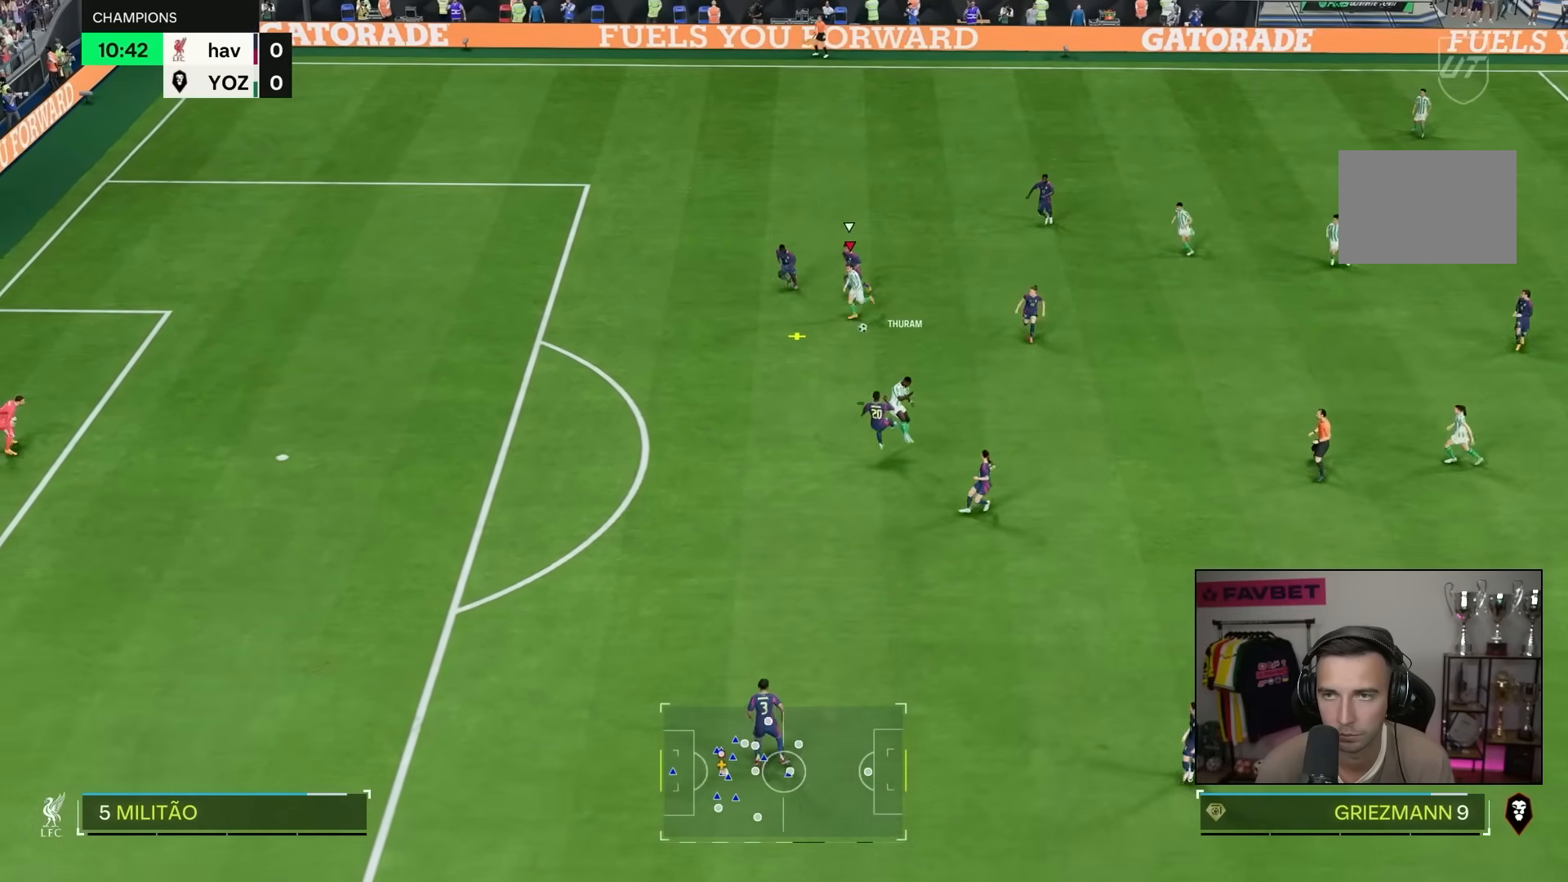
{"dt_ms": 500, "buttons": ["R2"], "left_stick": "down-left", "right_stick": "center", "events": [[250, "R2", "down"]]}
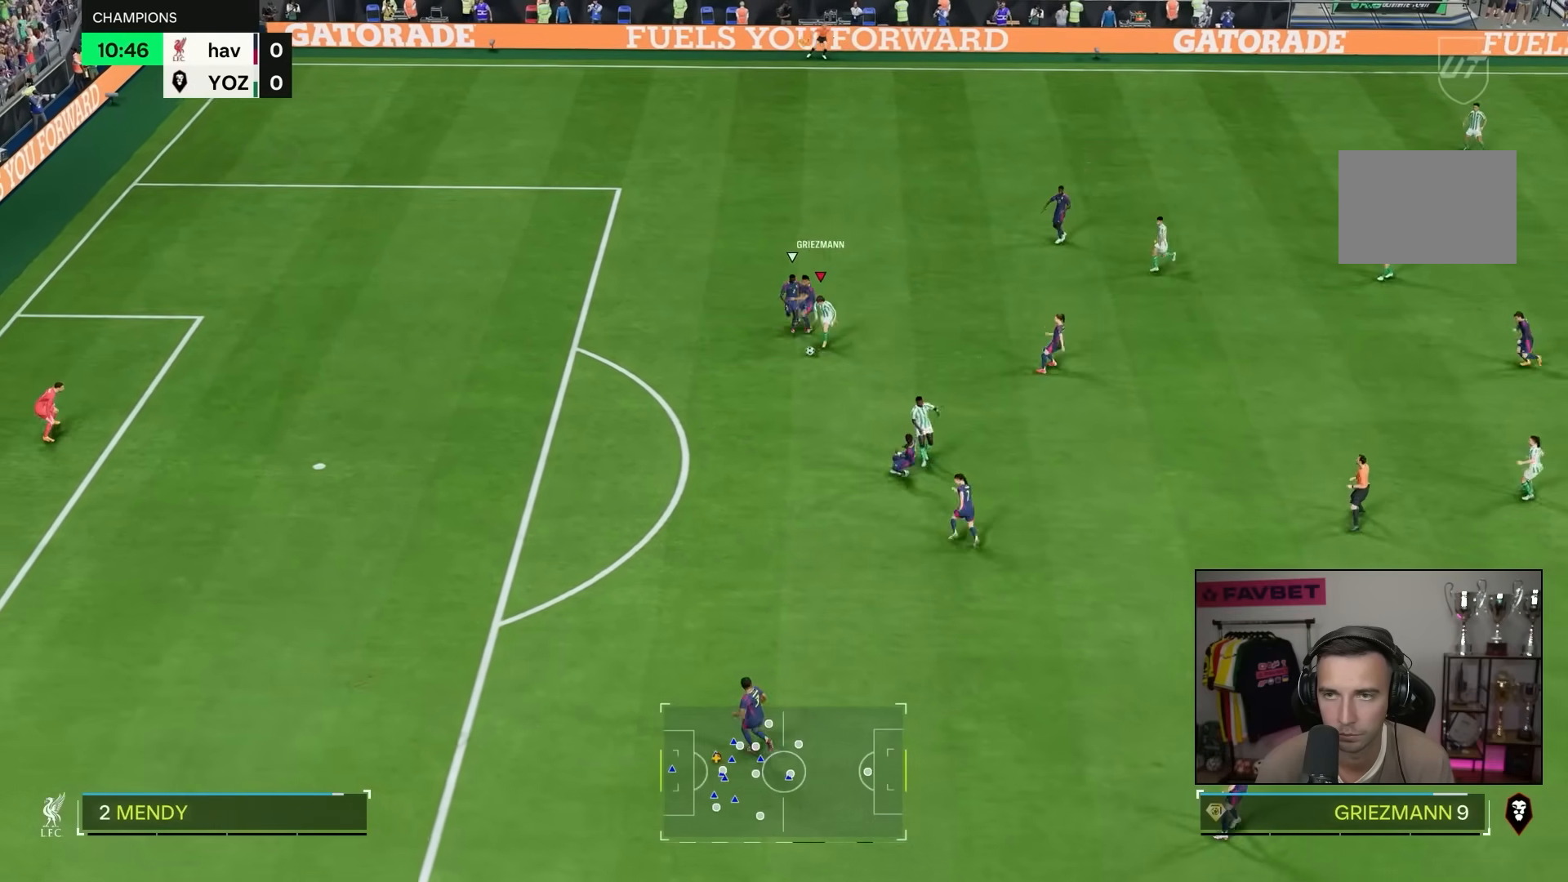
{"dt_ms": 500, "buttons": ["R1"], "left_stick": "down", "right_stick": "center", "events": [[50, "left_stick", "down"], [217, "R2", "up"], [383, "R1", "down"]]}
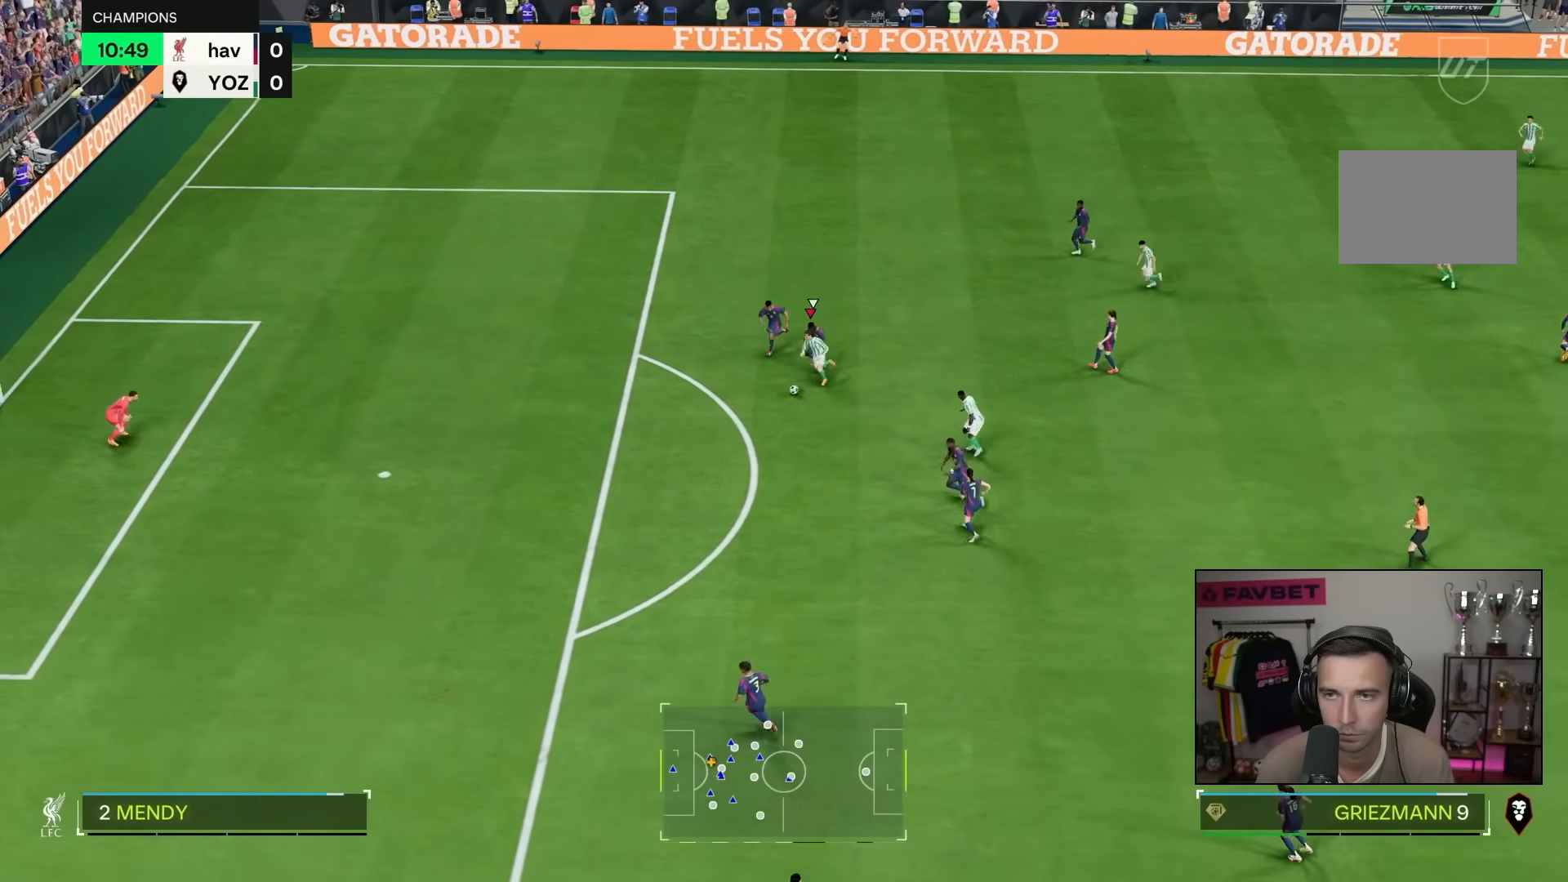
{"dt_ms": 1000, "buttons": [], "left_stick": "center", "right_stick": "center"}
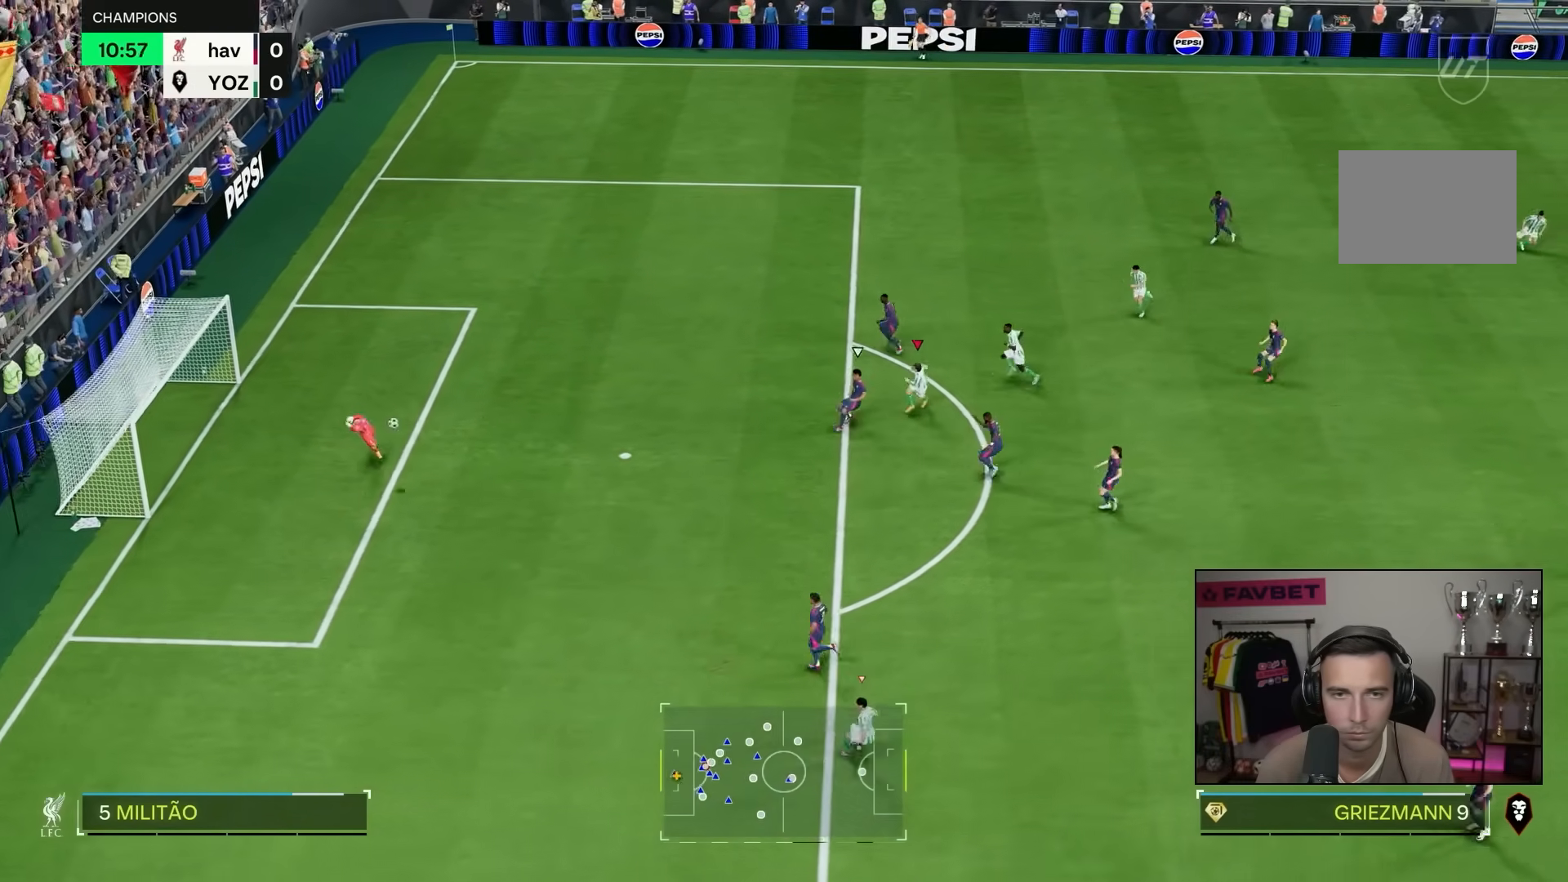
{"dt_ms": 500, "buttons": [], "left_stick": "center", "right_stick": "center", "events": []}
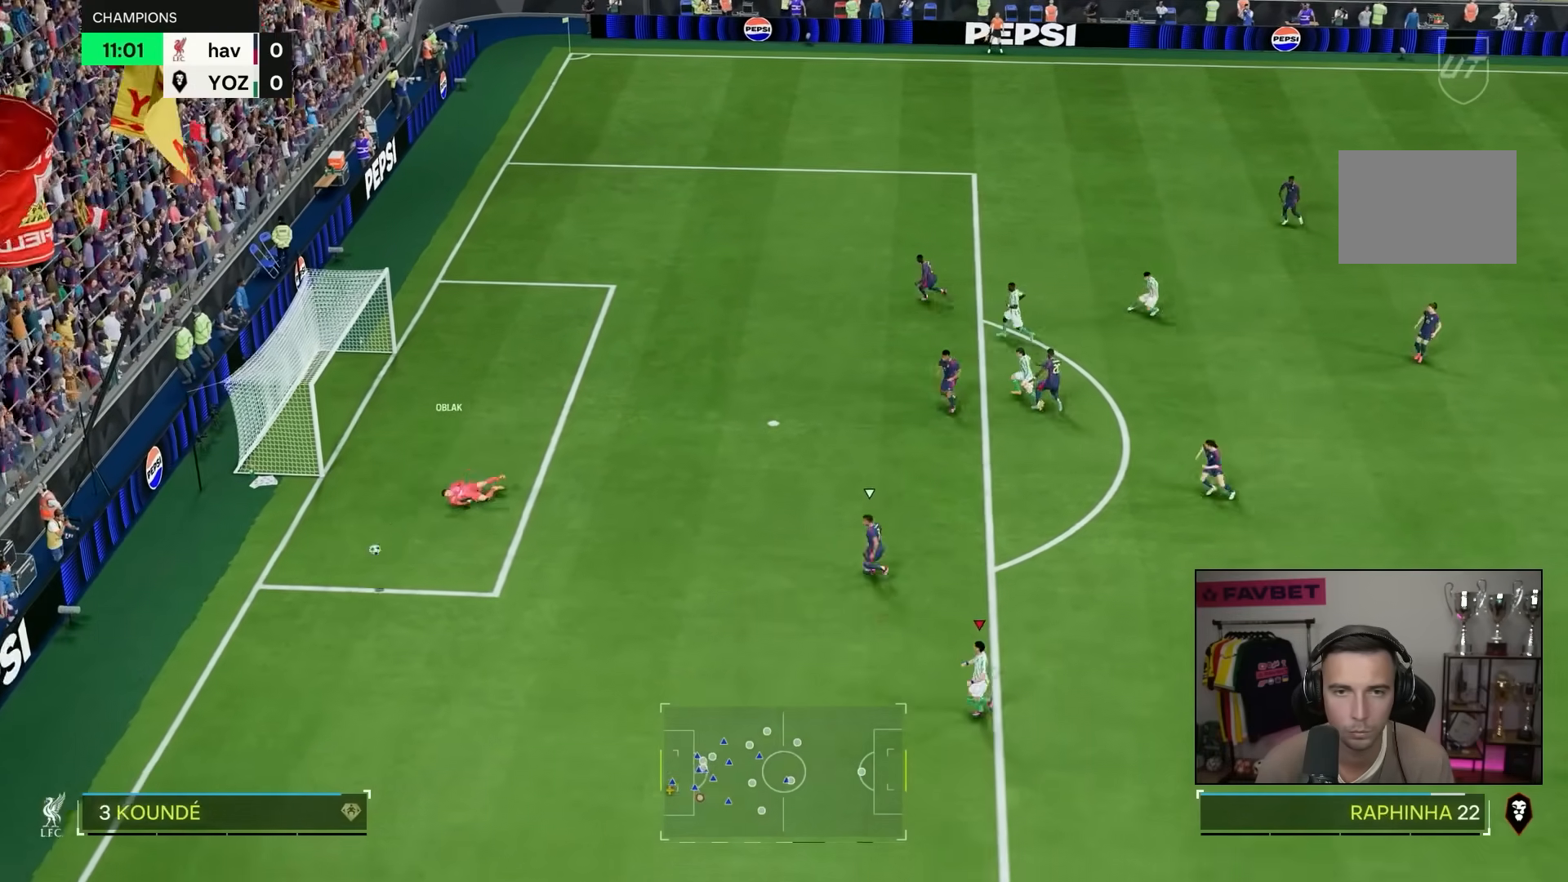
{"dt_ms": 500, "buttons": ["R2"], "left_stick": "down-left", "right_stick": "center", "events": [[200, "left_stick", "down-left"], [450, "R2", "down"]]}
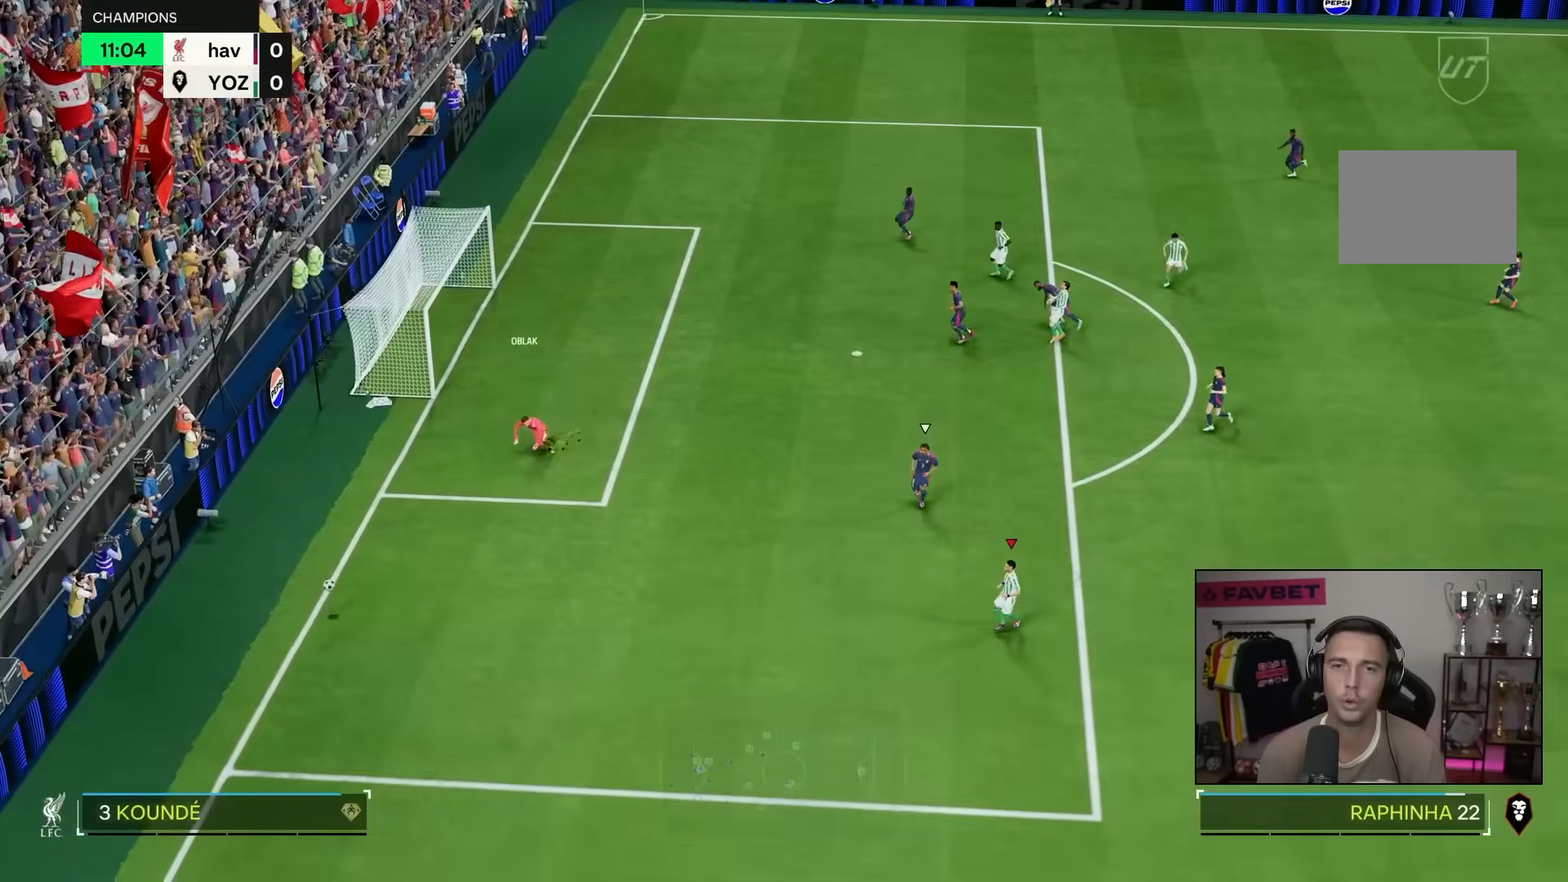
{"dt_ms": 500, "buttons": [], "left_stick": "center", "right_stick": "center", "events": [[183, "left_stick", "center"], [200, "R2", "up"]]}
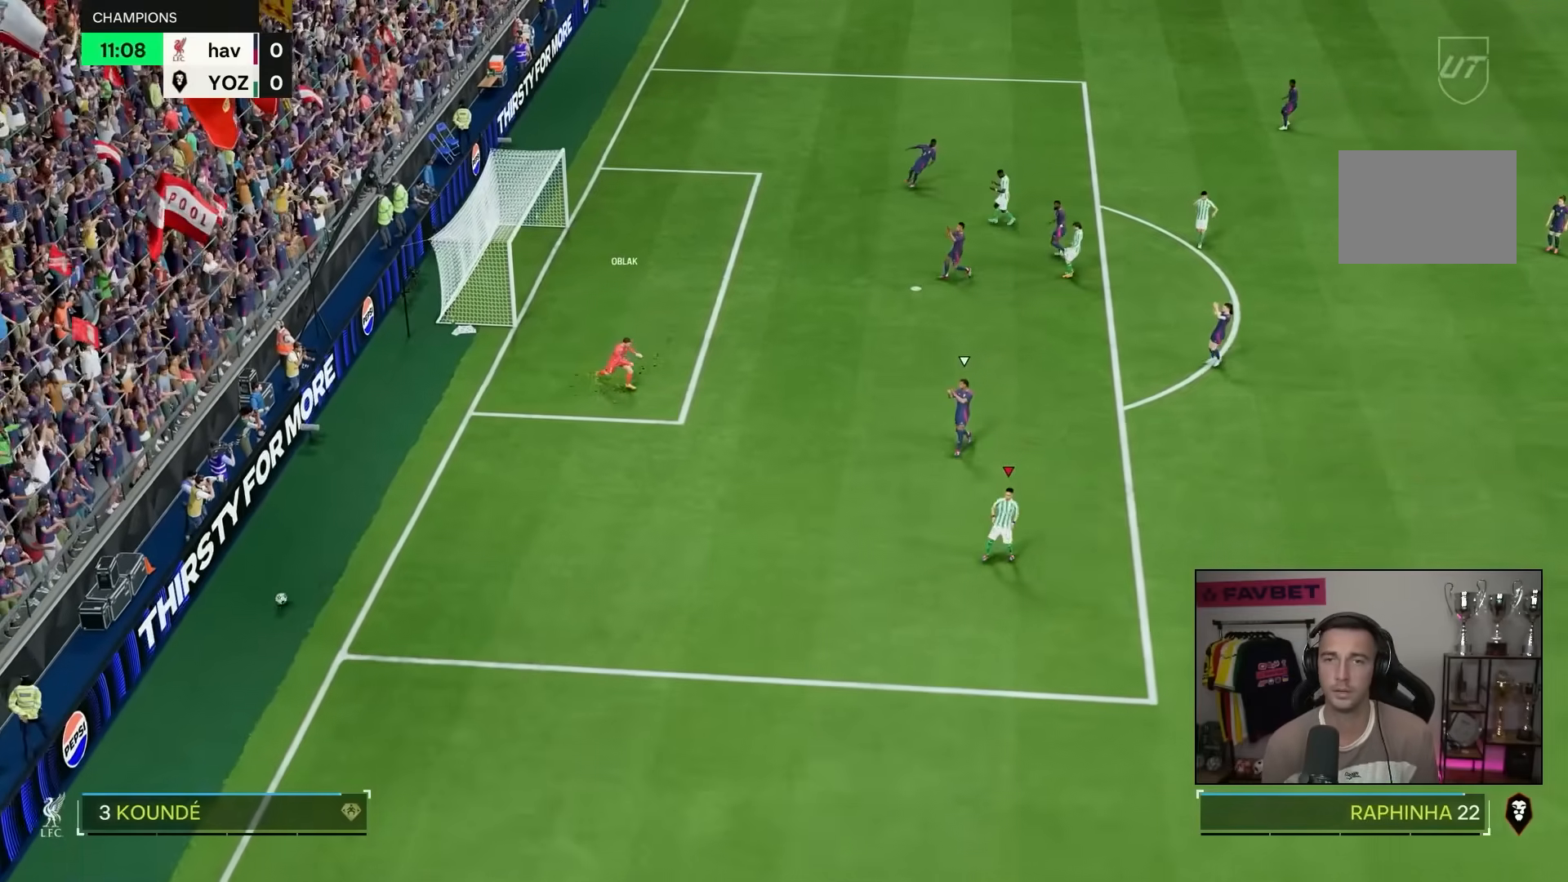
{"dt_ms": 500, "buttons": [], "left_stick": "center", "right_stick": "center", "events": []}
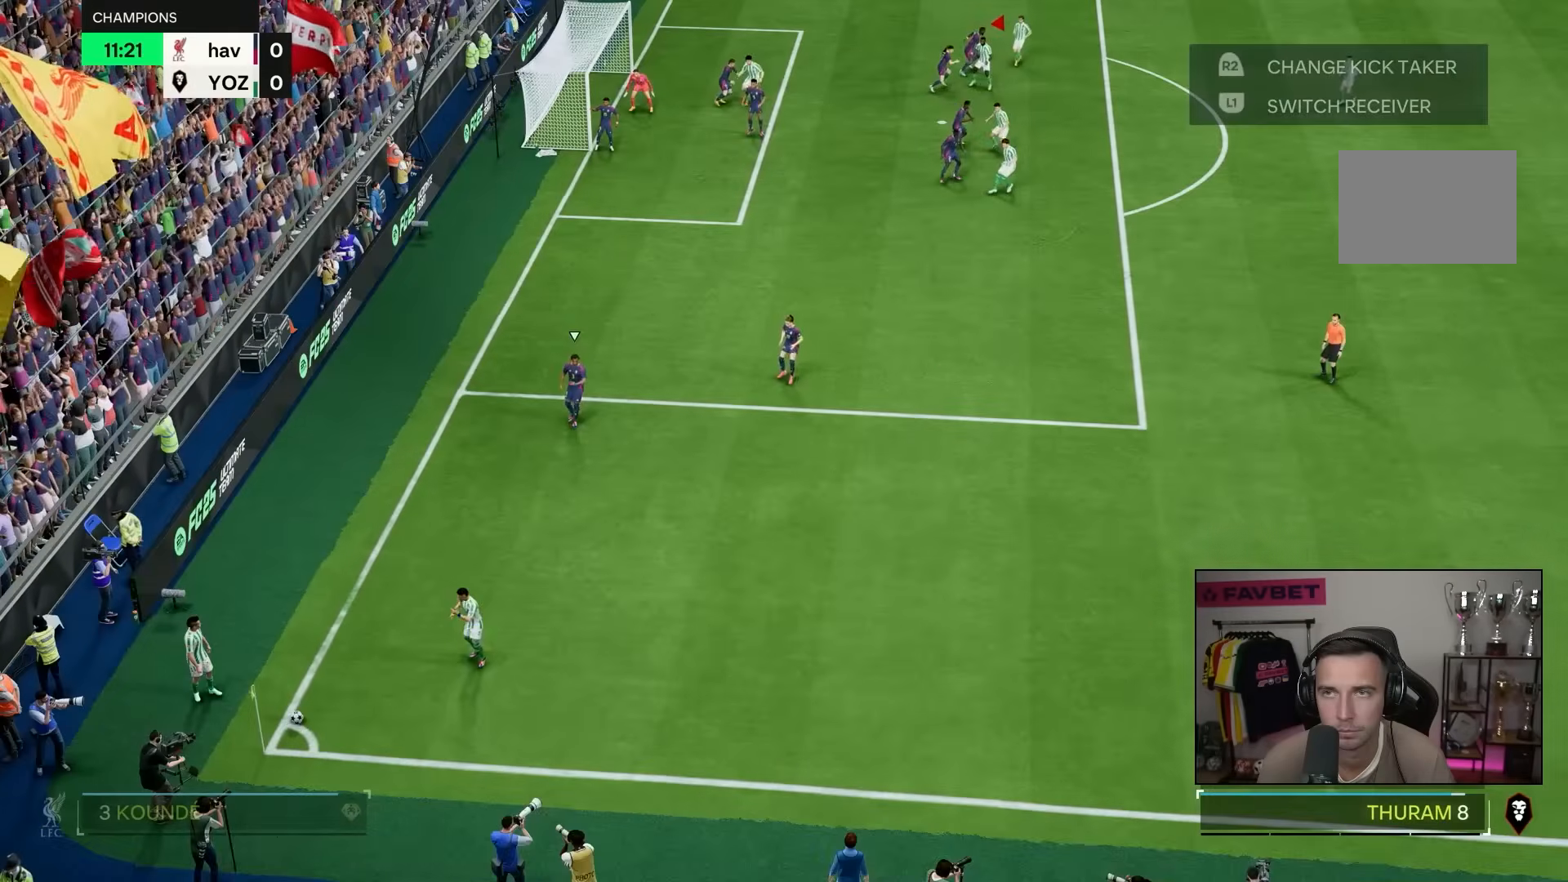
{"dt_ms": 500, "buttons": [], "left_stick": "down", "right_stick": "center", "events": [[33, "left_stick", "down"]]}
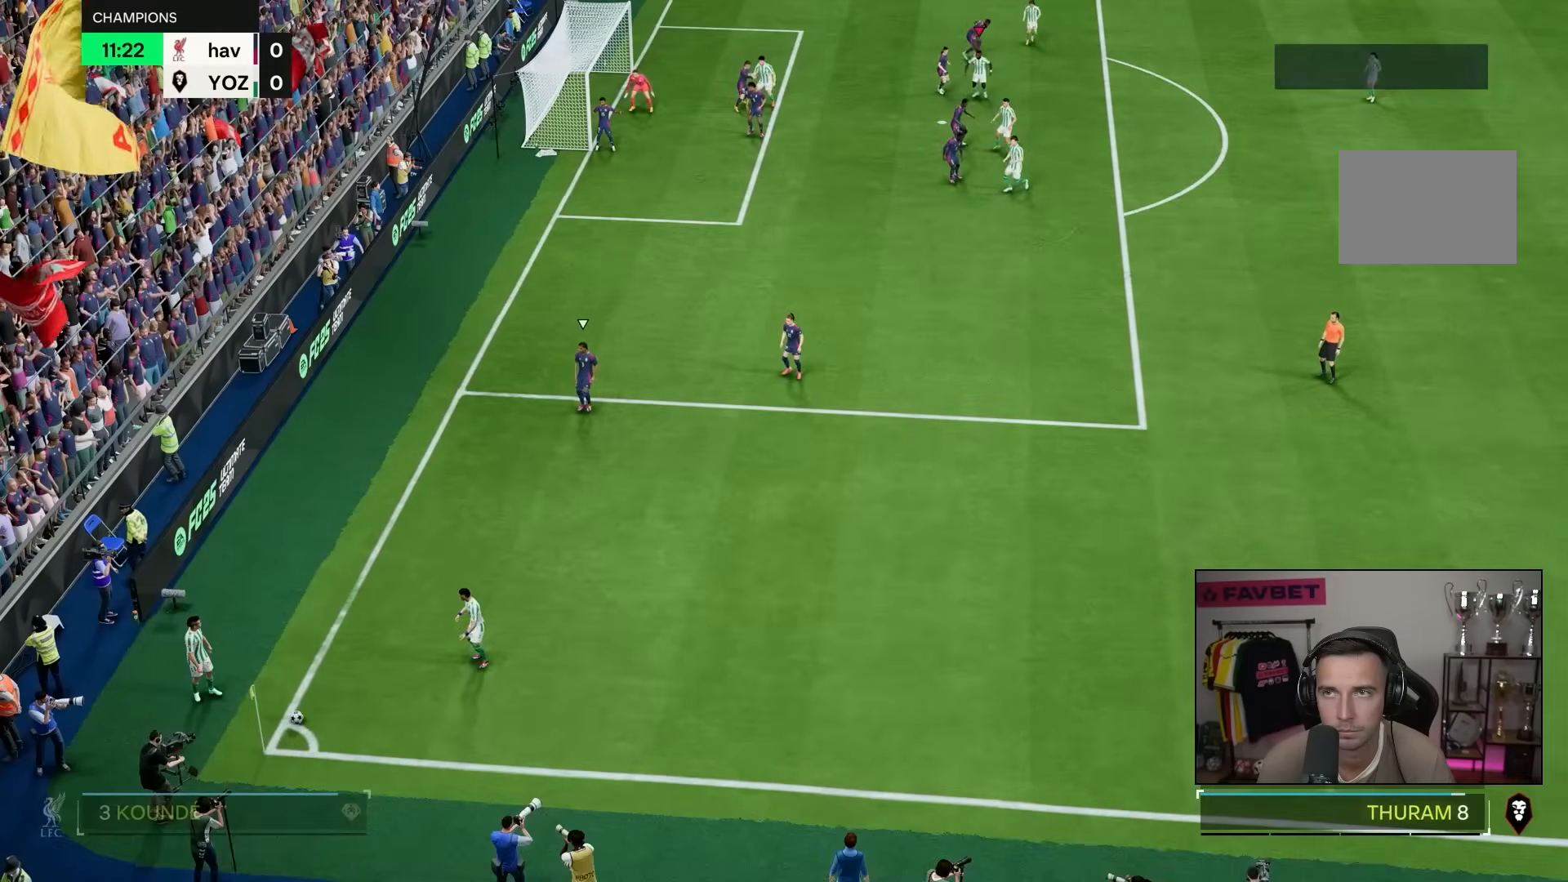
{"dt_ms": 500, "buttons": [], "left_stick": "down", "right_stick": "center", "events": []}
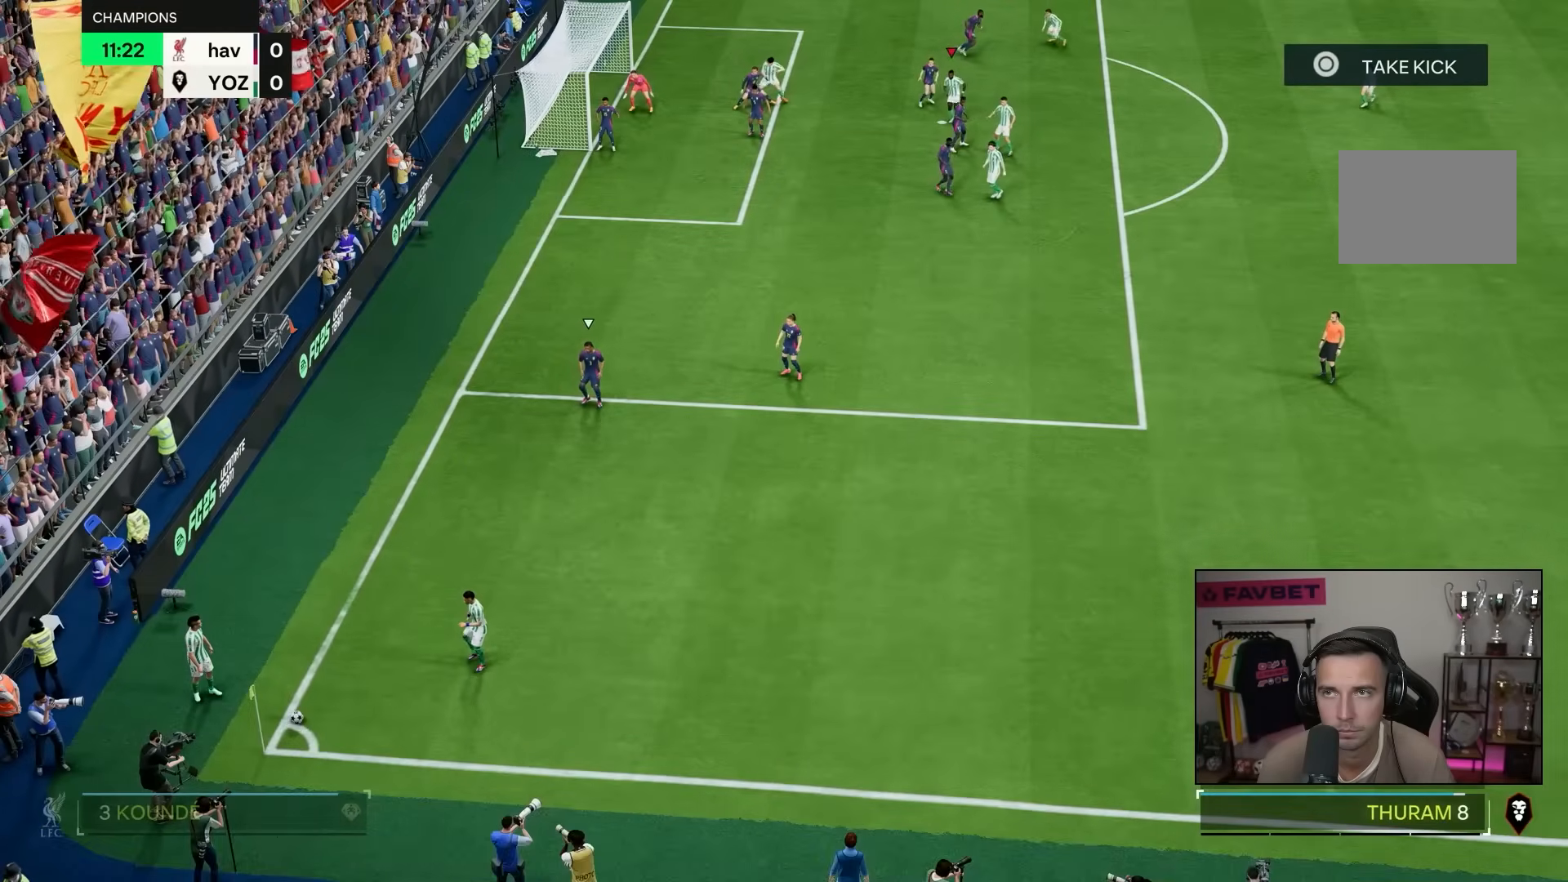
{"dt_ms": 500, "buttons": [], "left_stick": "down", "right_stick": "center", "events": [[267, "CIRCLE", "down"], [333, "CIRCLE", "up"]]}
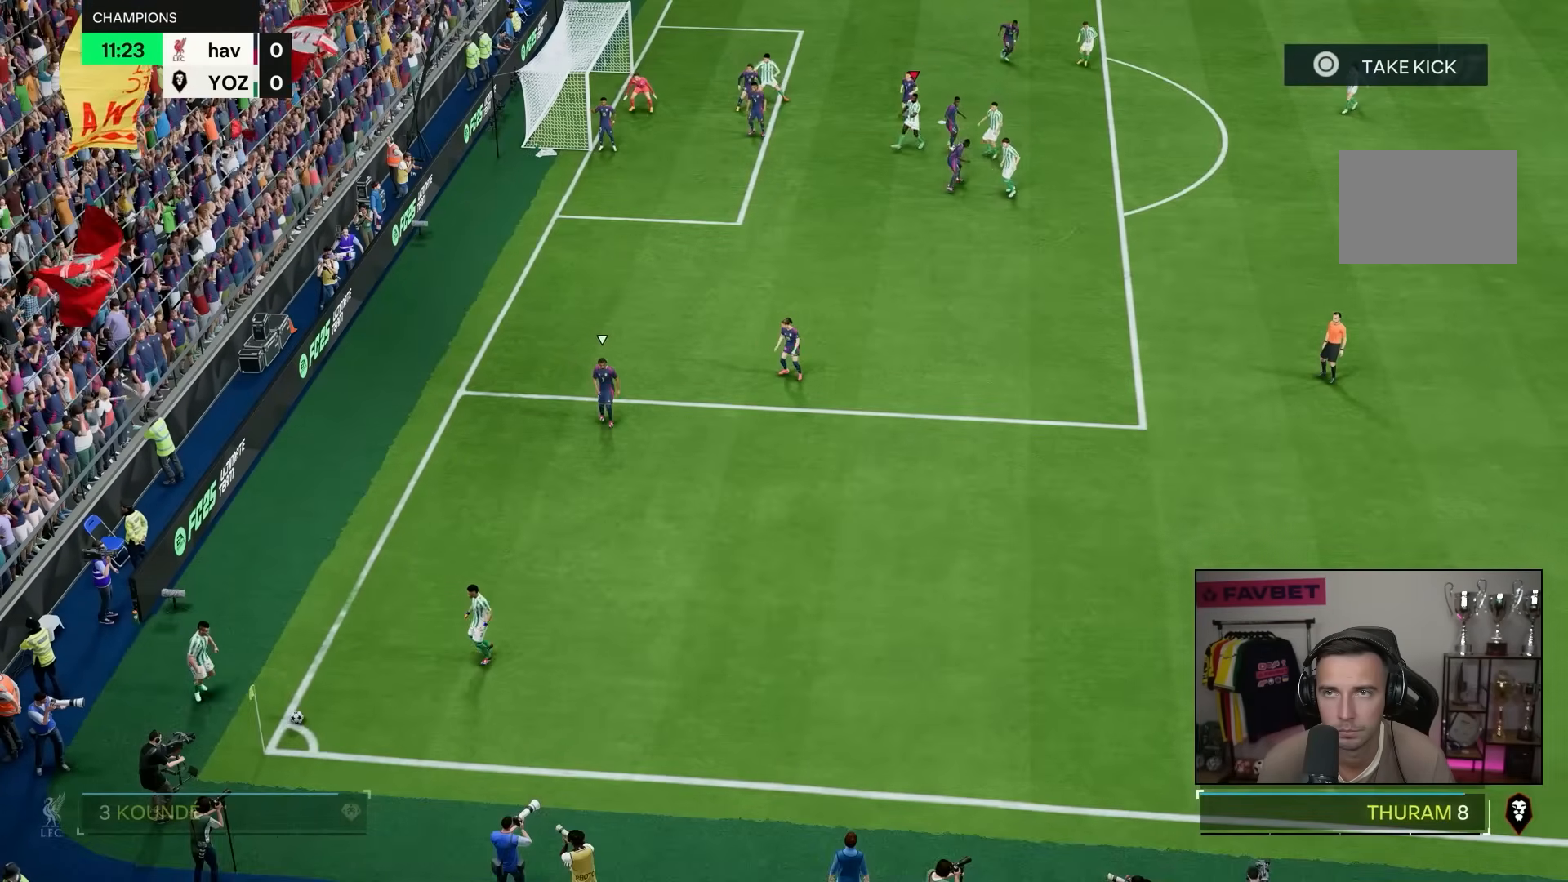
{"dt_ms": 1000, "buttons": [], "left_stick": "down-left", "right_stick": "center"}
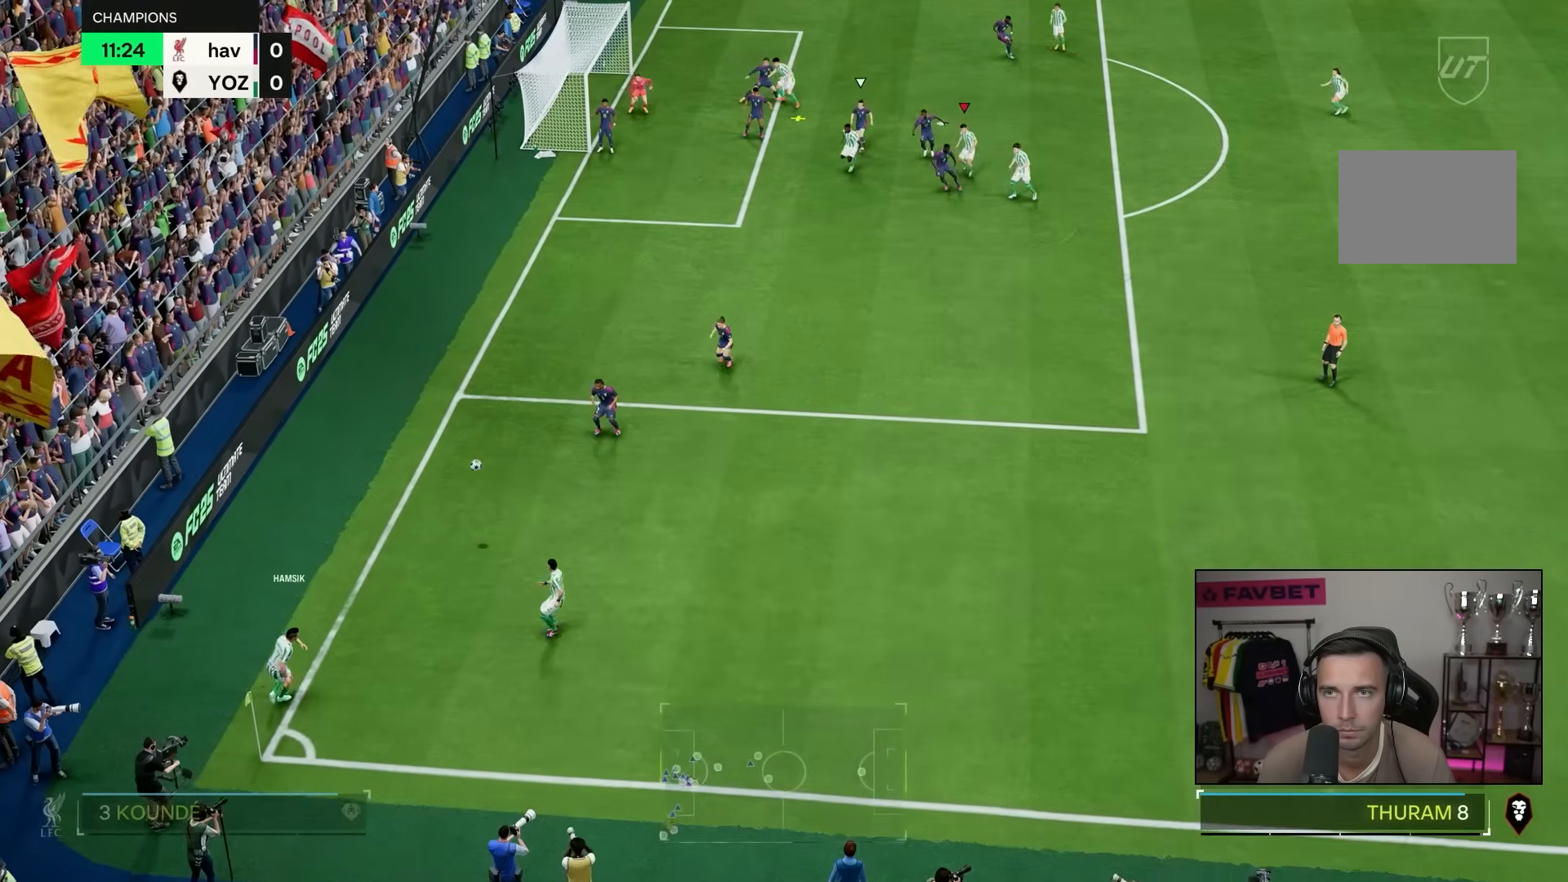
{"dt_ms": 500, "buttons": [], "left_stick": "up-left", "right_stick": "center", "events": [[233, "left_stick", "up-left"]]}
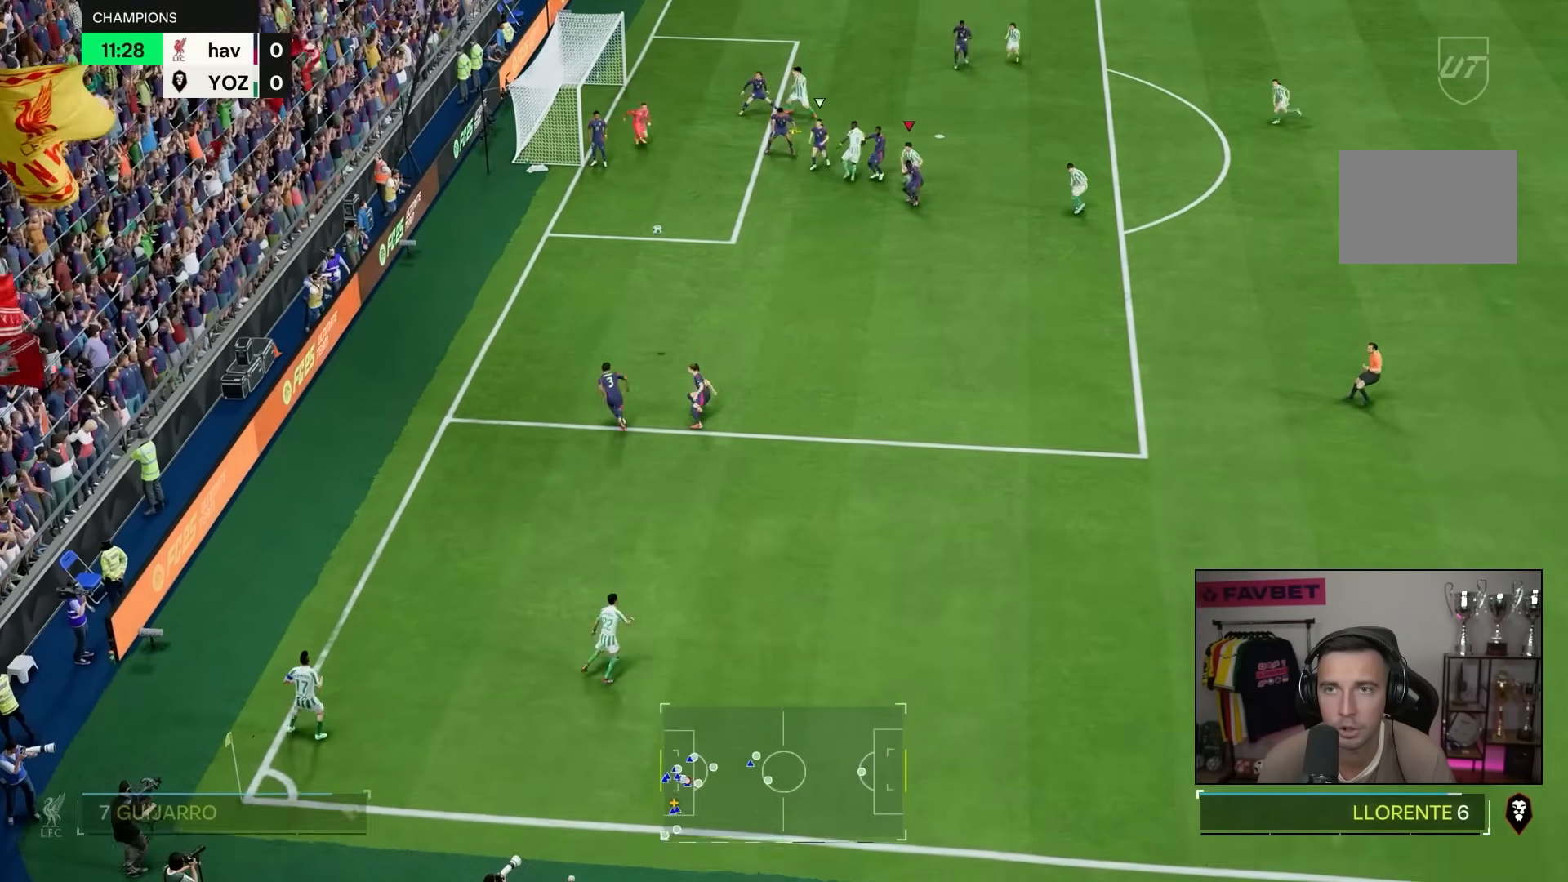
{"dt_ms": 500, "buttons": [], "left_stick": "up-left", "right_stick": "center", "events": []}
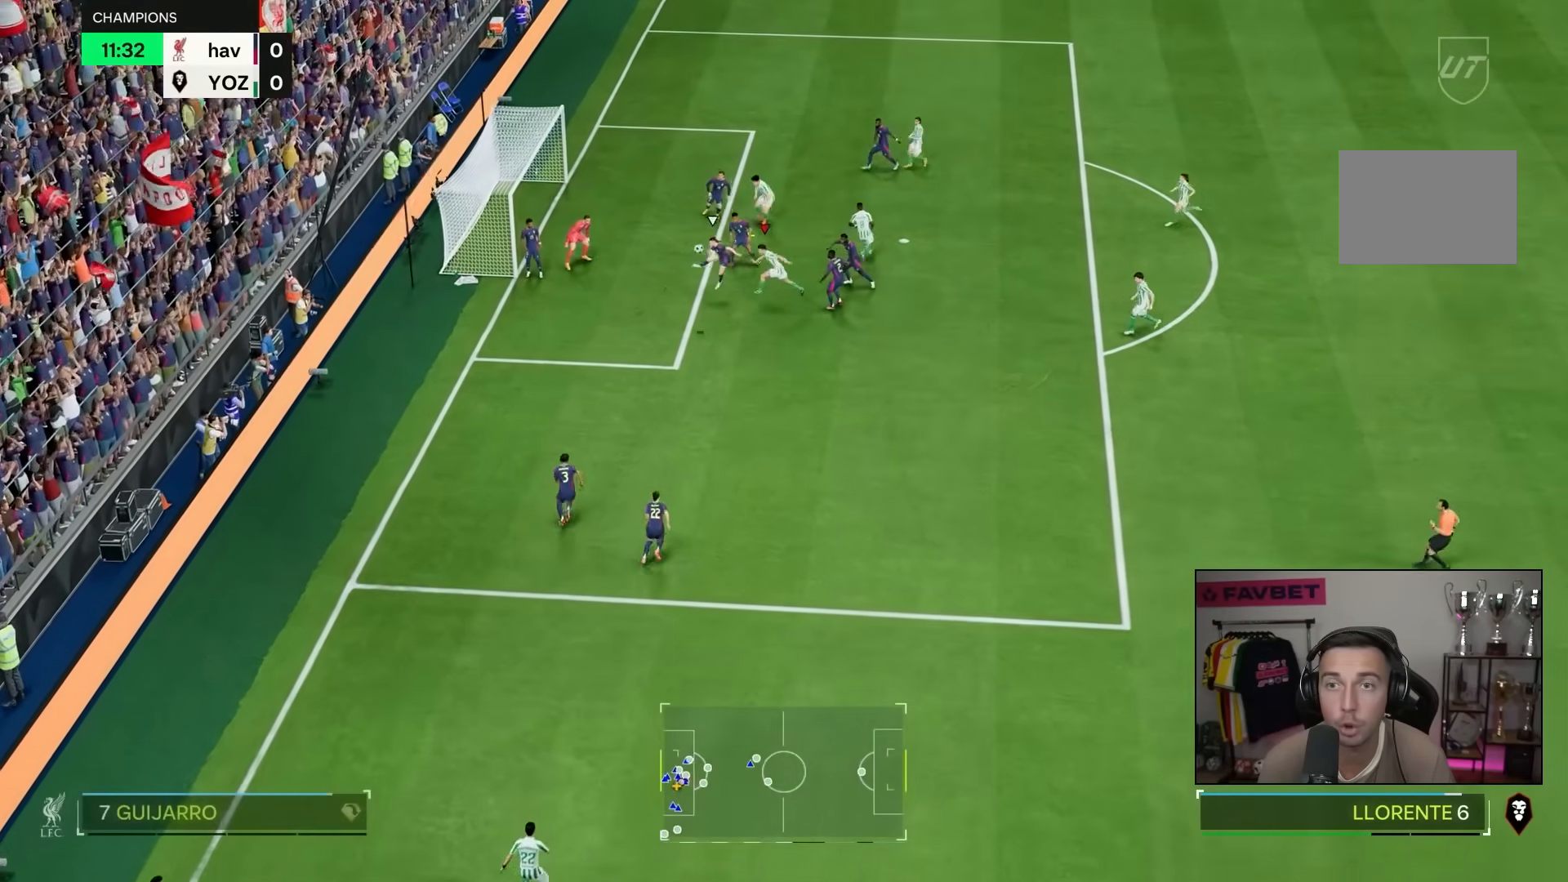
{"dt_ms": 500, "buttons": ["L1"], "left_stick": "up-left", "right_stick": "center", "events": [[383, "L1", "down"]]}
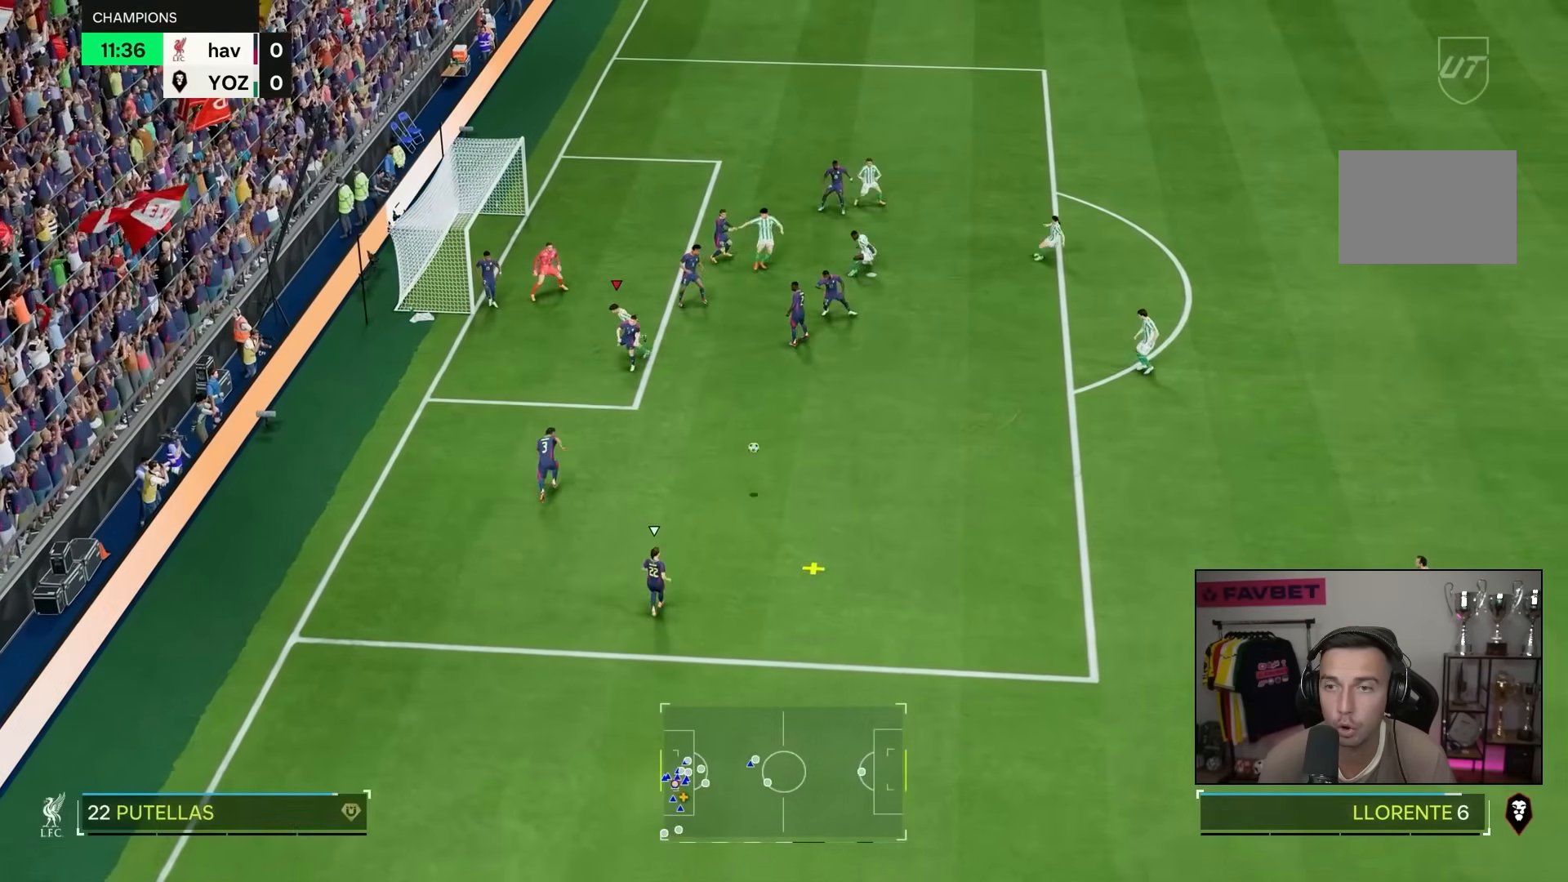
{"dt_ms": 500, "buttons": ["R2"], "left_stick": "down-right", "right_stick": "center"}
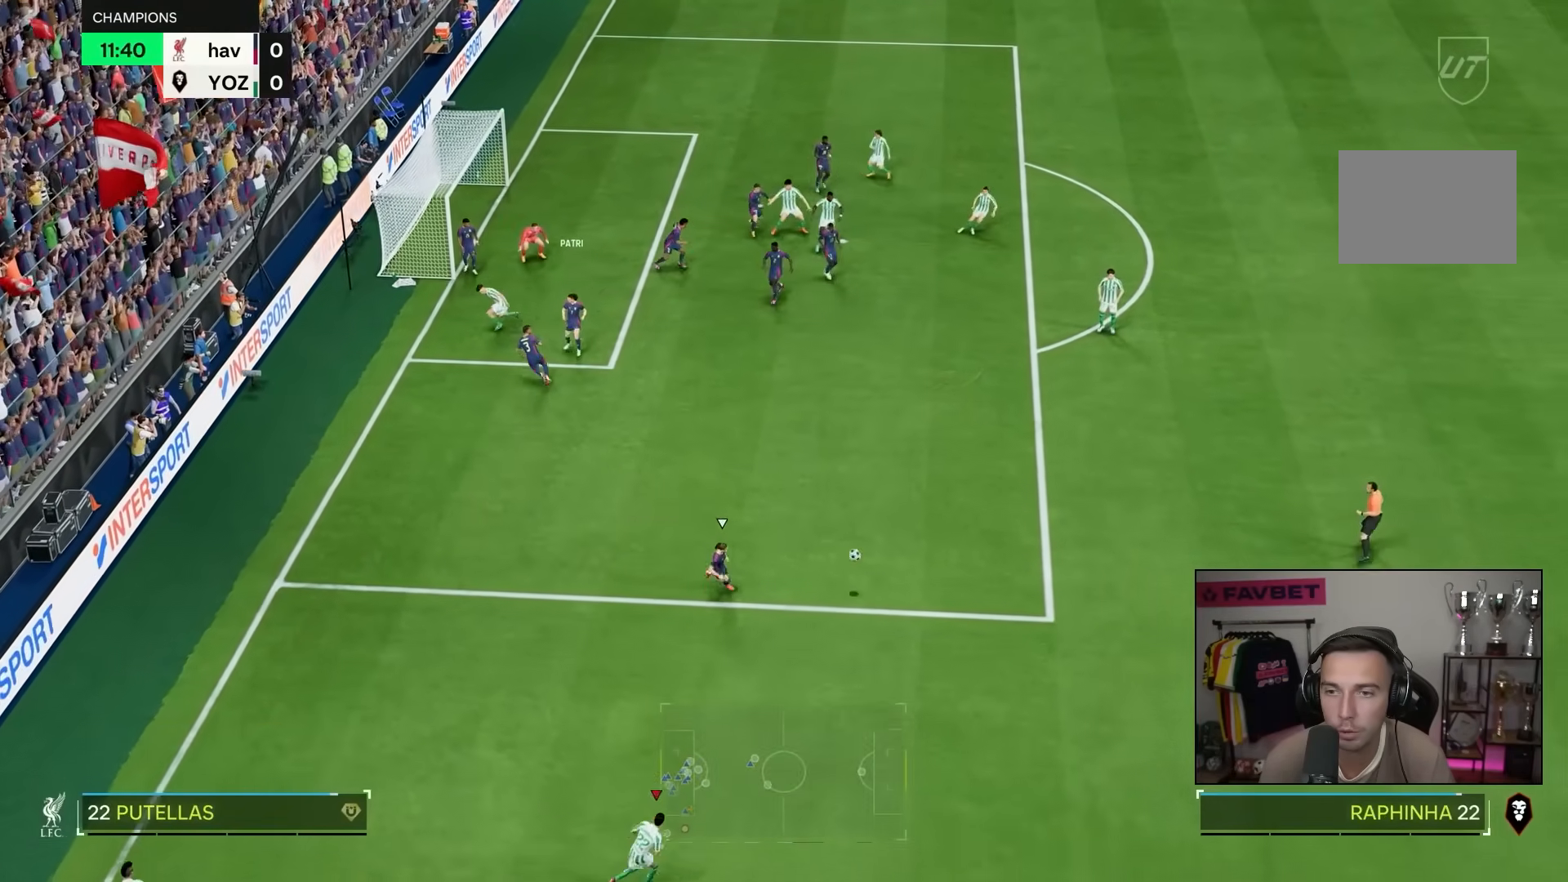
{"dt_ms": 500, "buttons": ["R2"], "left_stick": "right", "right_stick": "center", "events": [[50, "left_stick", "right"]]}
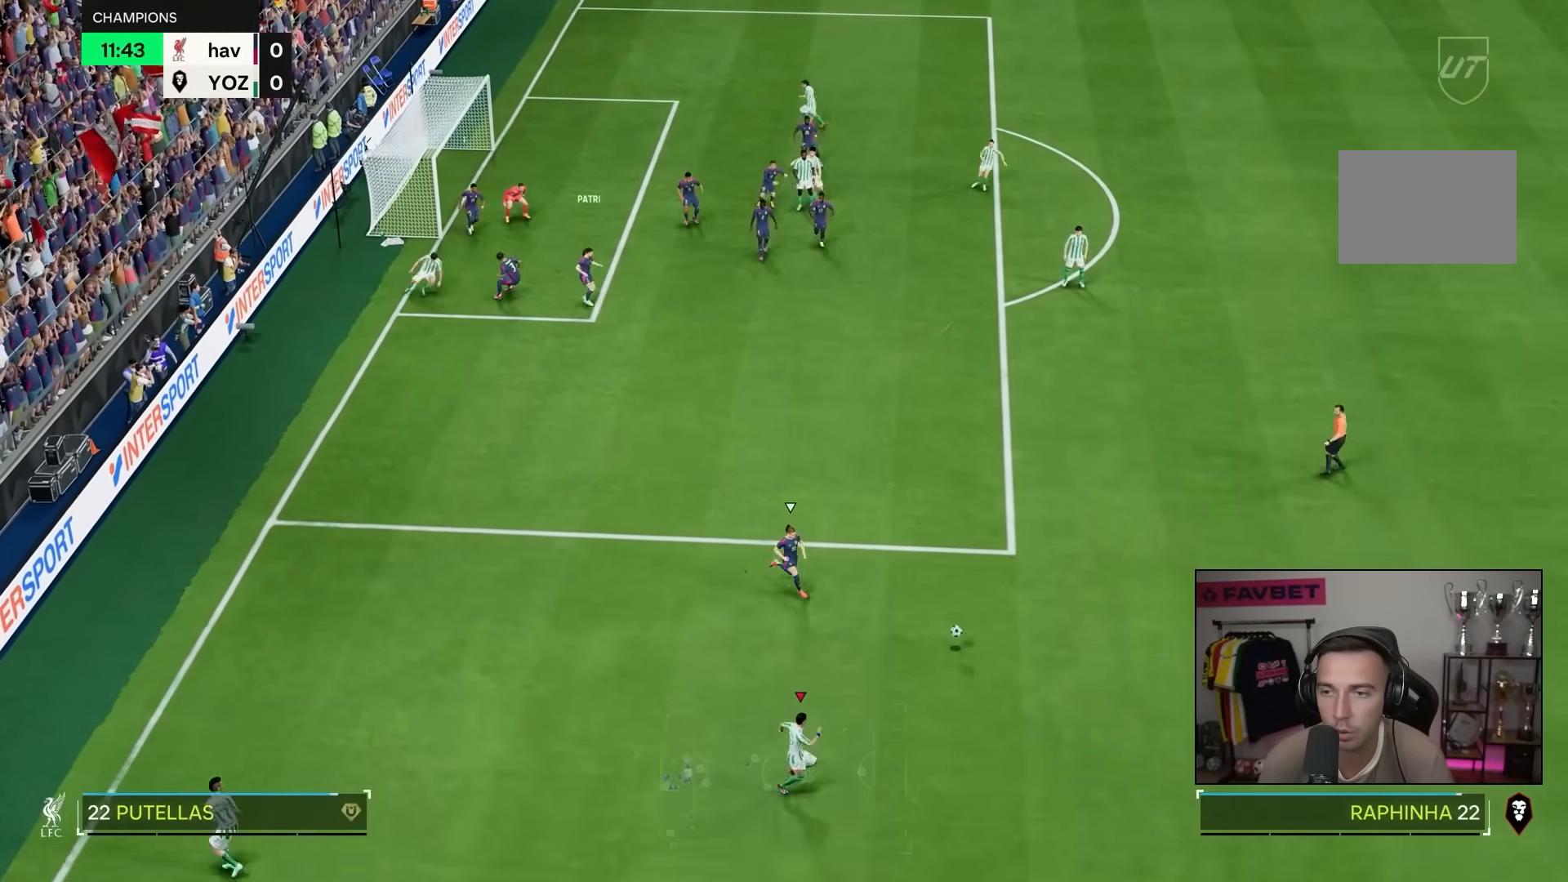
{"dt_ms": 500, "buttons": [], "left_stick": "left", "right_stick": "center", "events": [[117, "R2", "up"], [183, "left_stick", "center"], [233, "left_stick", "left"]]}